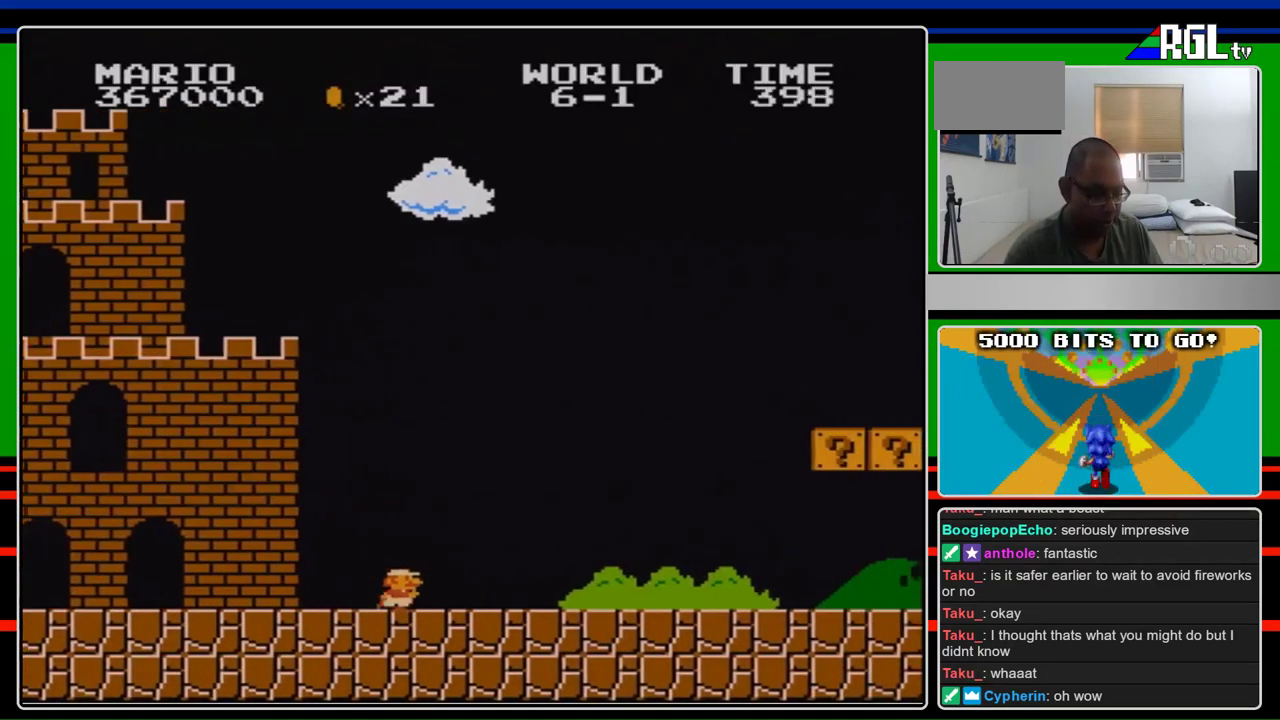
Gameplay with a controller (Nintendo layout); each line is a JSON object with the inputs held at the frame after it. "events" lists button and stick changes between this image and that frame as [ms after this image, input, new state], when the widget could be followed in between. Not read: L3 R3.
{"buttons": ["B", "DPAD_RIGHT"], "events": []}
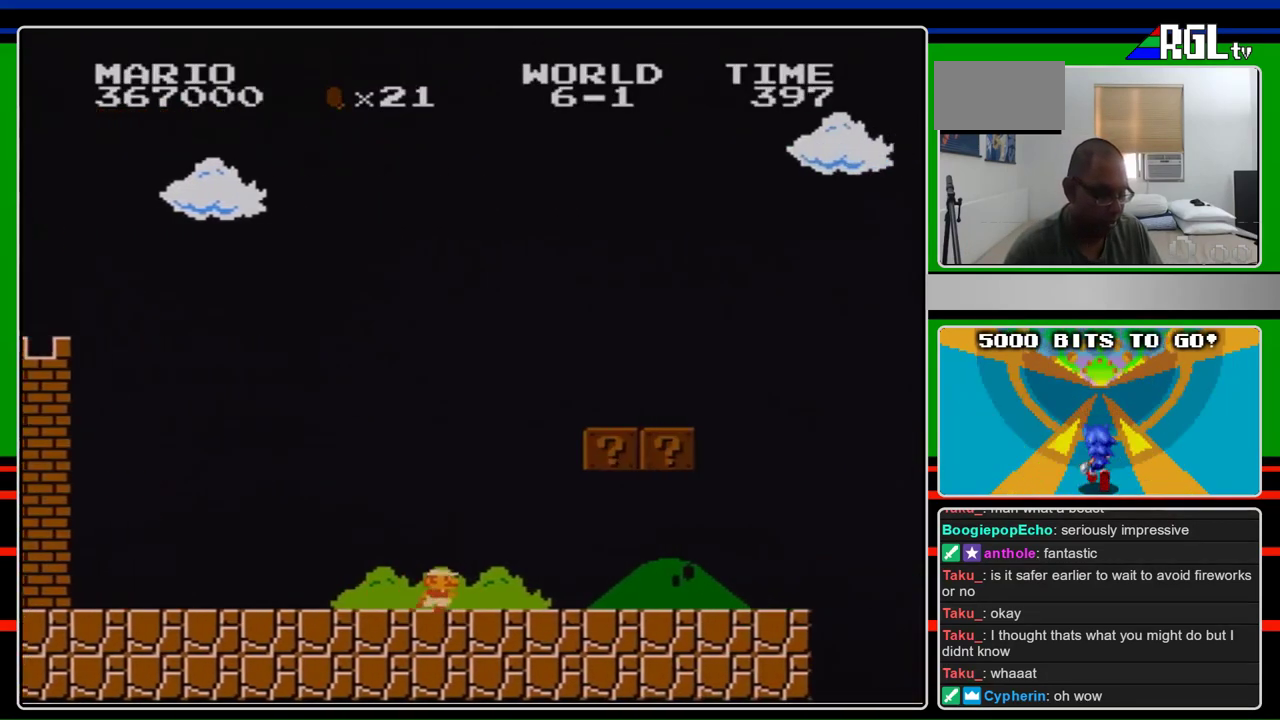
{"buttons": ["B", "DPAD_RIGHT"], "events": []}
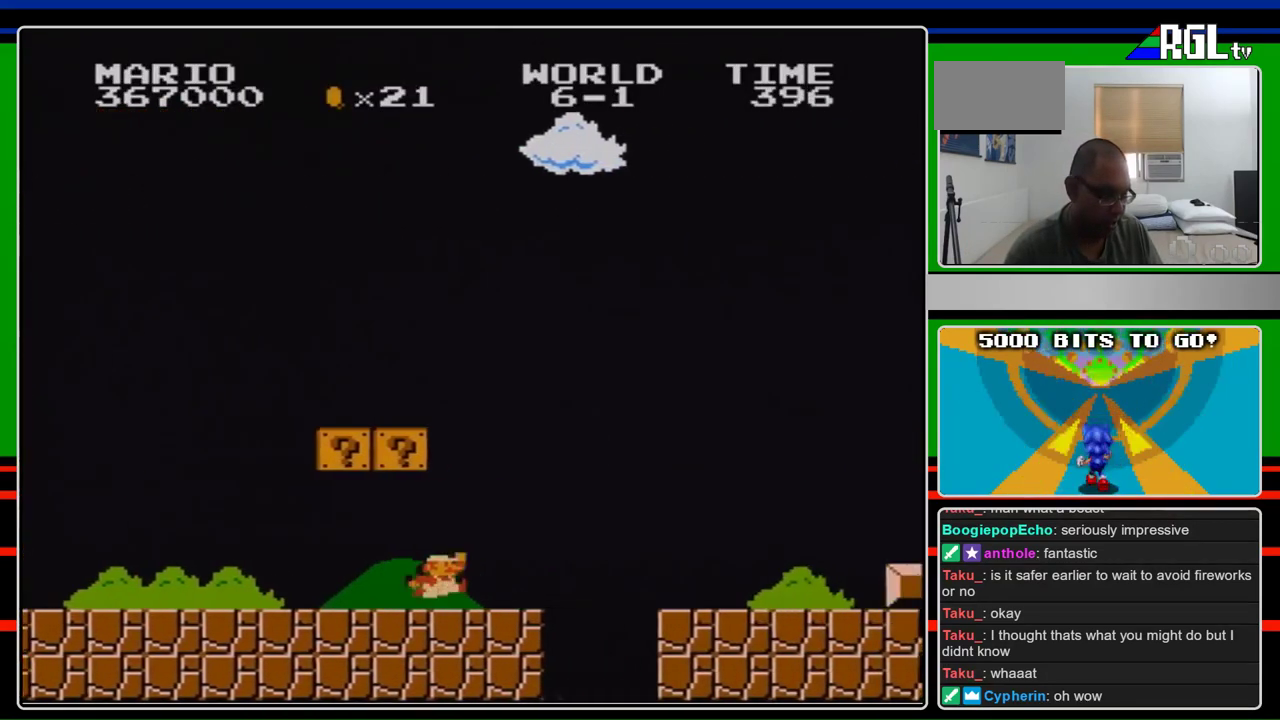
{"buttons": ["B", "DPAD_RIGHT"], "events": [[233, "A", "down"], [333, "A", "up"]]}
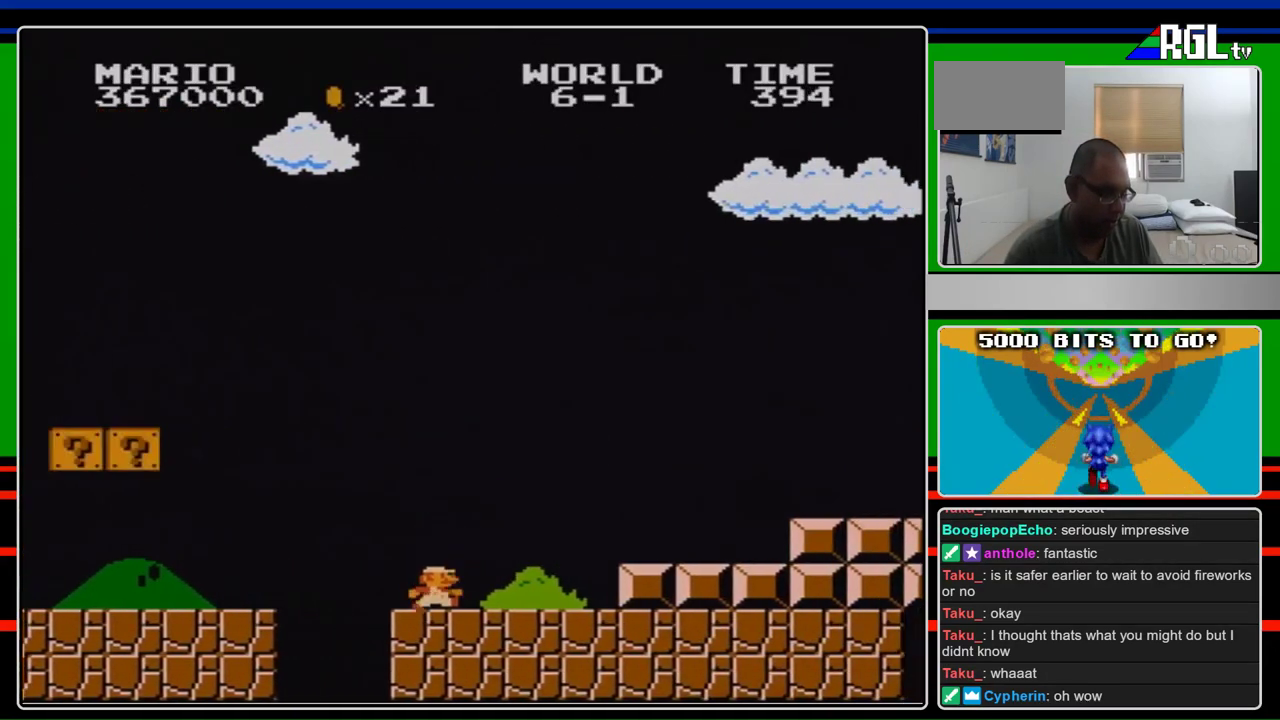
{"buttons": ["B", "DPAD_RIGHT"], "events": [[267, "A", "down"], [333, "A", "up"]]}
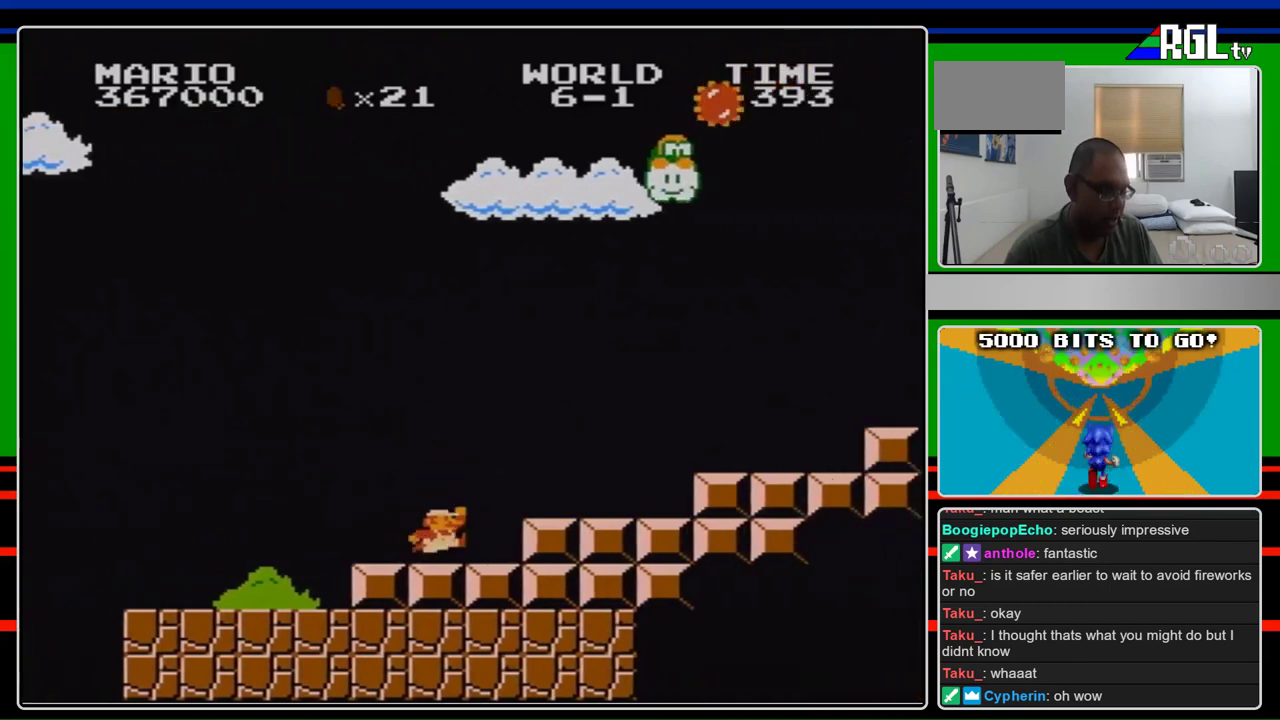
{"buttons": ["A", "DPAD_RIGHT"], "events": [[233, "A", "down"], [500, "B", "up"]]}
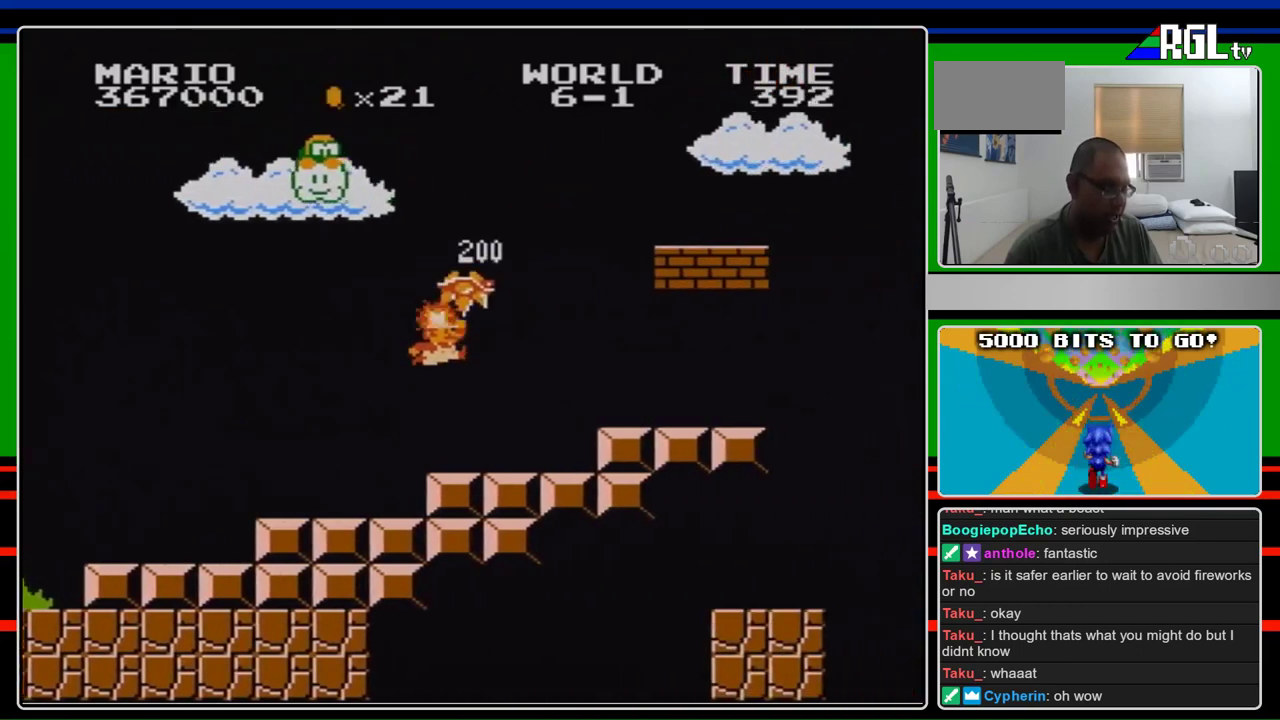
{"buttons": ["B"], "events": [[100, "A", "up"], [100, "B", "down"], [200, "DPAD_RIGHT", "up"]]}
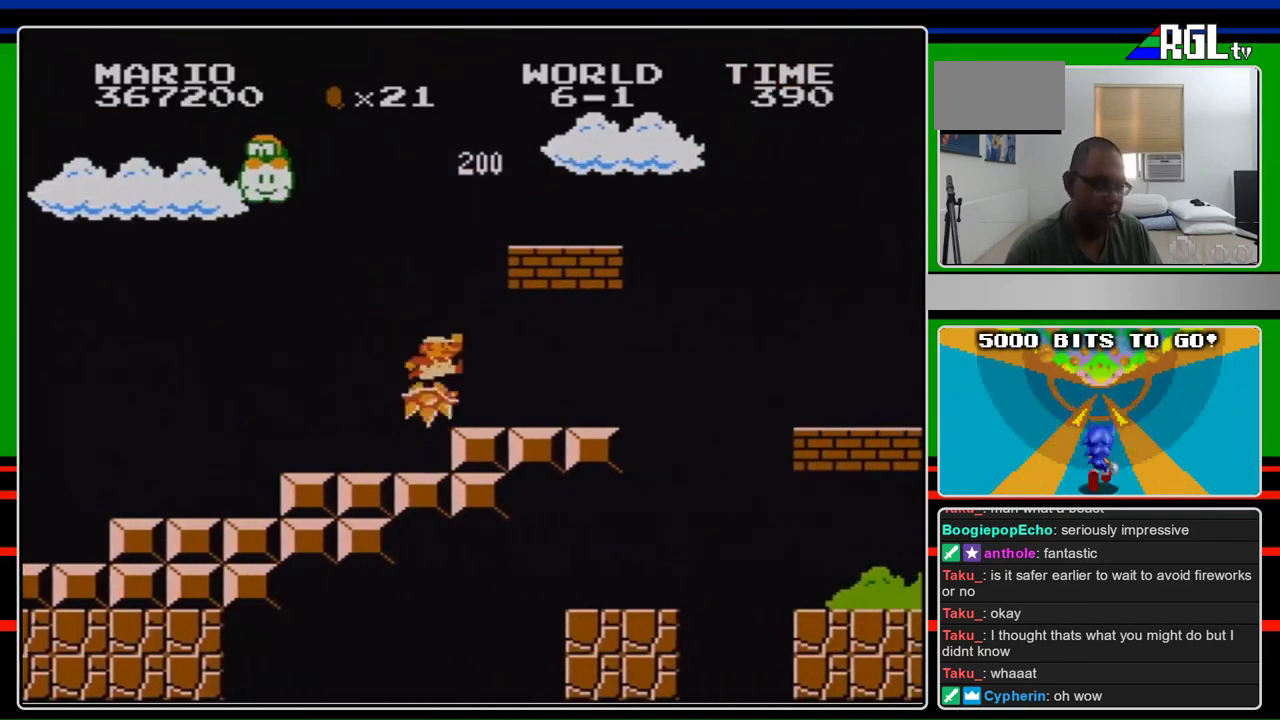
{"buttons": ["B"], "events": [[67, "A", "down"], [133, "A", "up"], [133, "DPAD_RIGHT", "down"], [233, "DPAD_RIGHT", "up"]]}
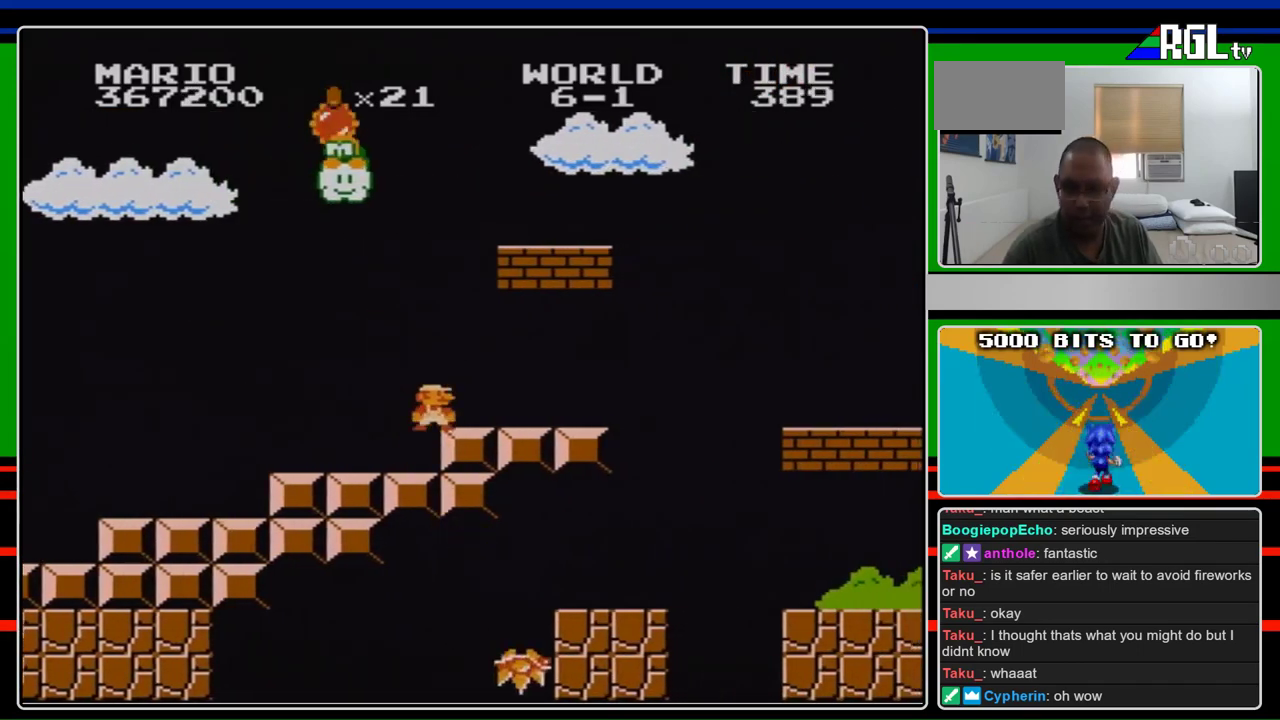
{"buttons": ["B"], "events": [[167, "B", "up"], [500, "B", "down"]]}
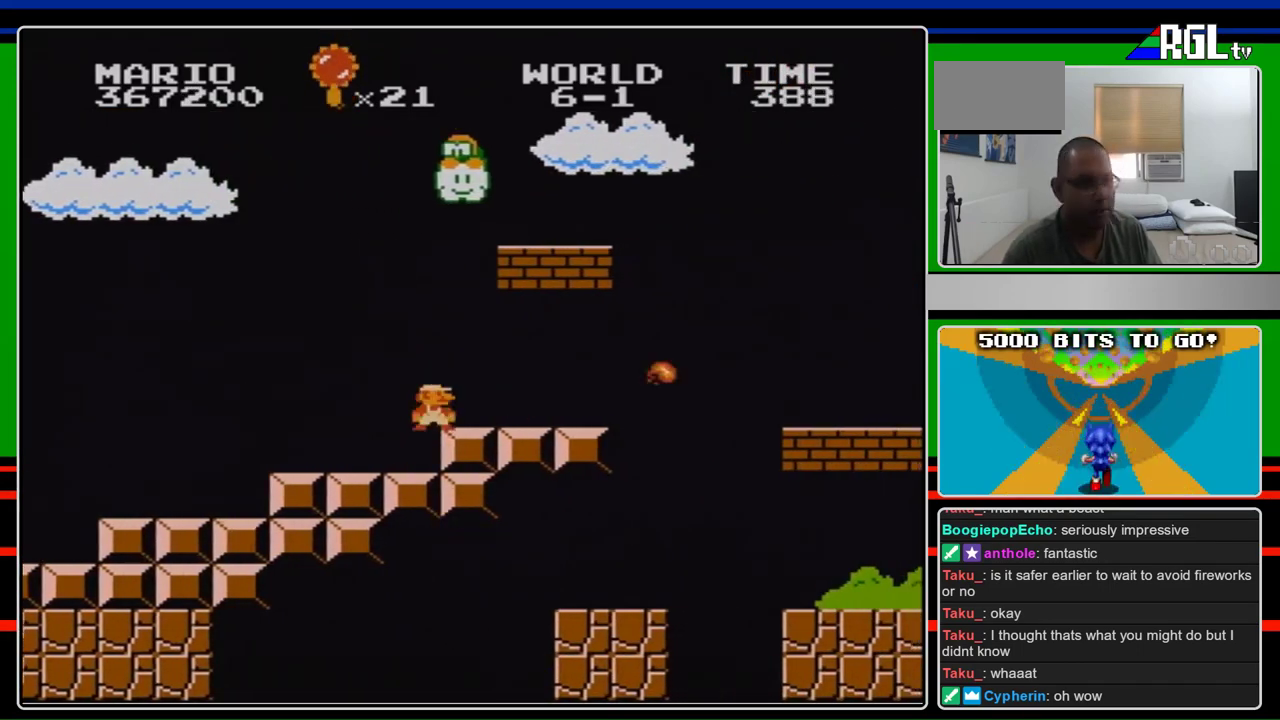
{"buttons": ["B"], "events": []}
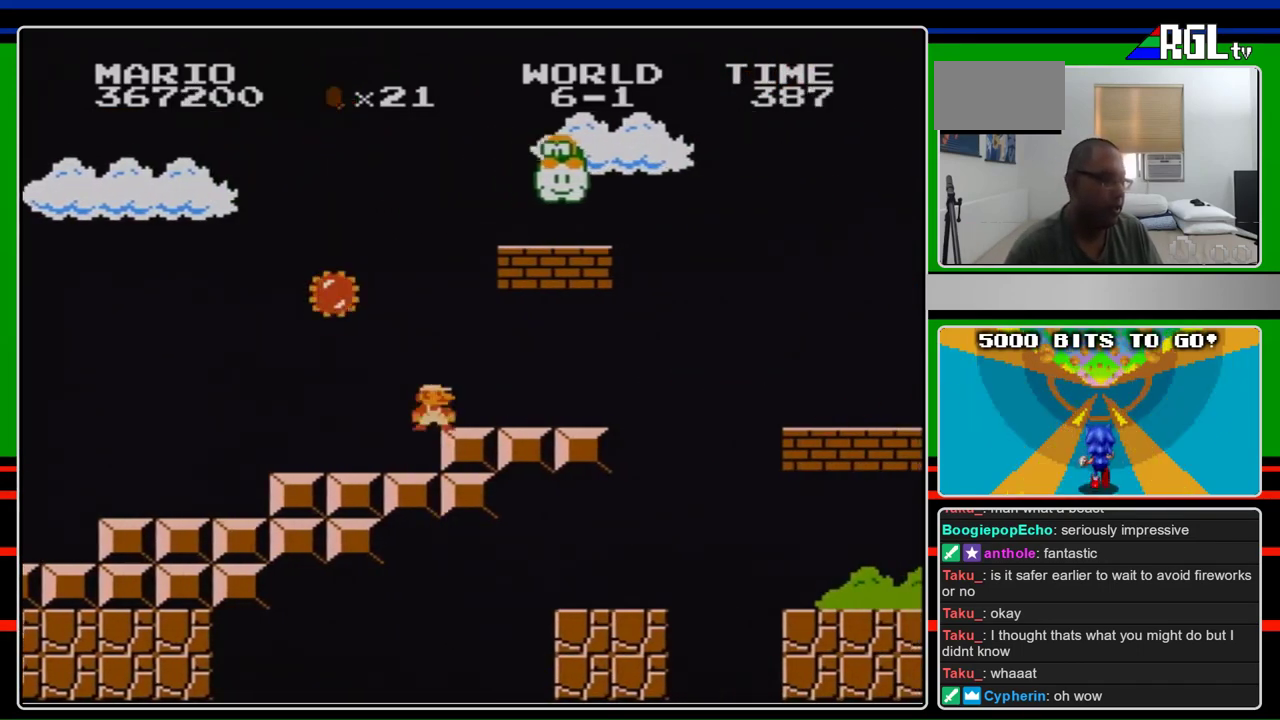
{"buttons": ["B"], "events": []}
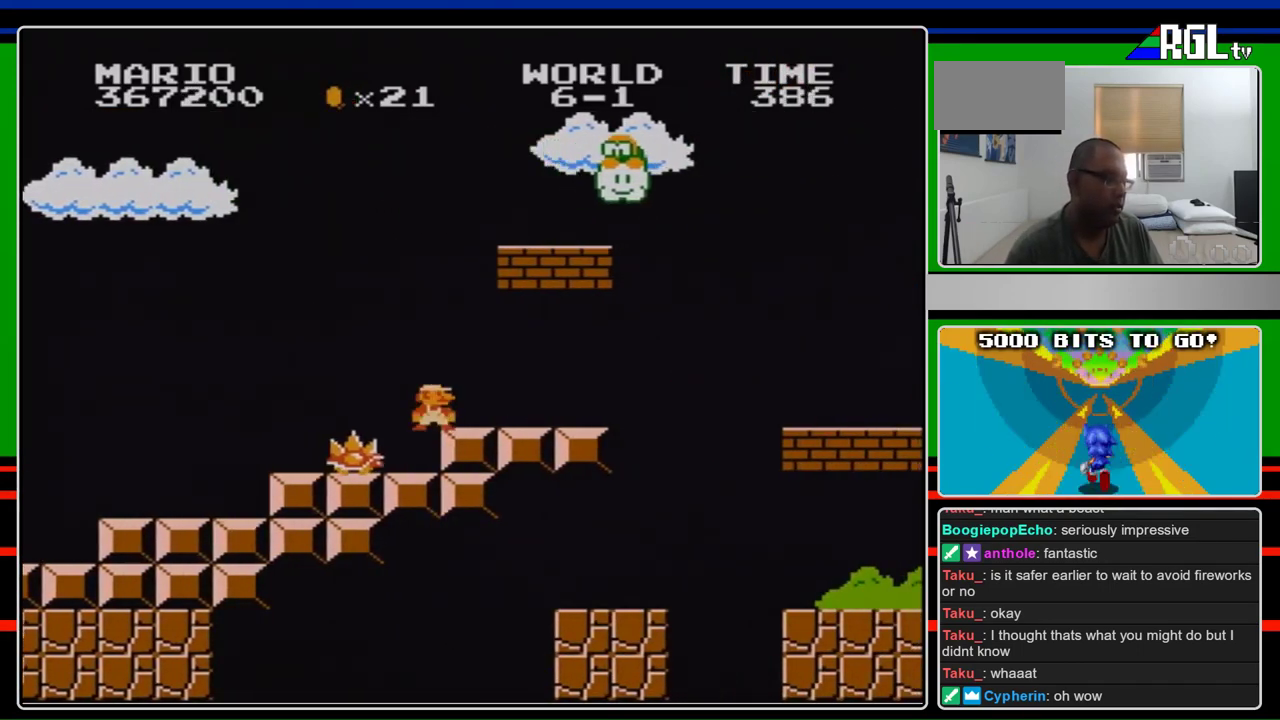
{"buttons": ["B"], "events": []}
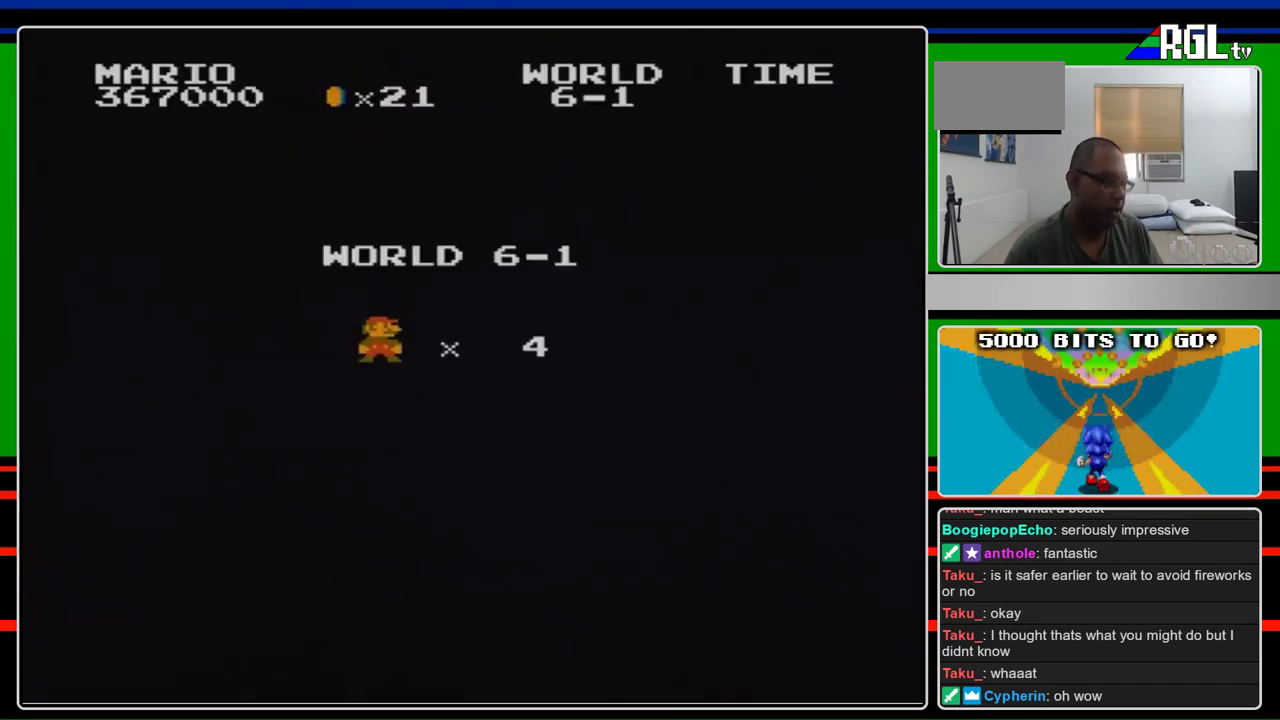
{"buttons": ["B", "DPAD_RIGHT"], "events": [[167, "DPAD_RIGHT", "down"]]}
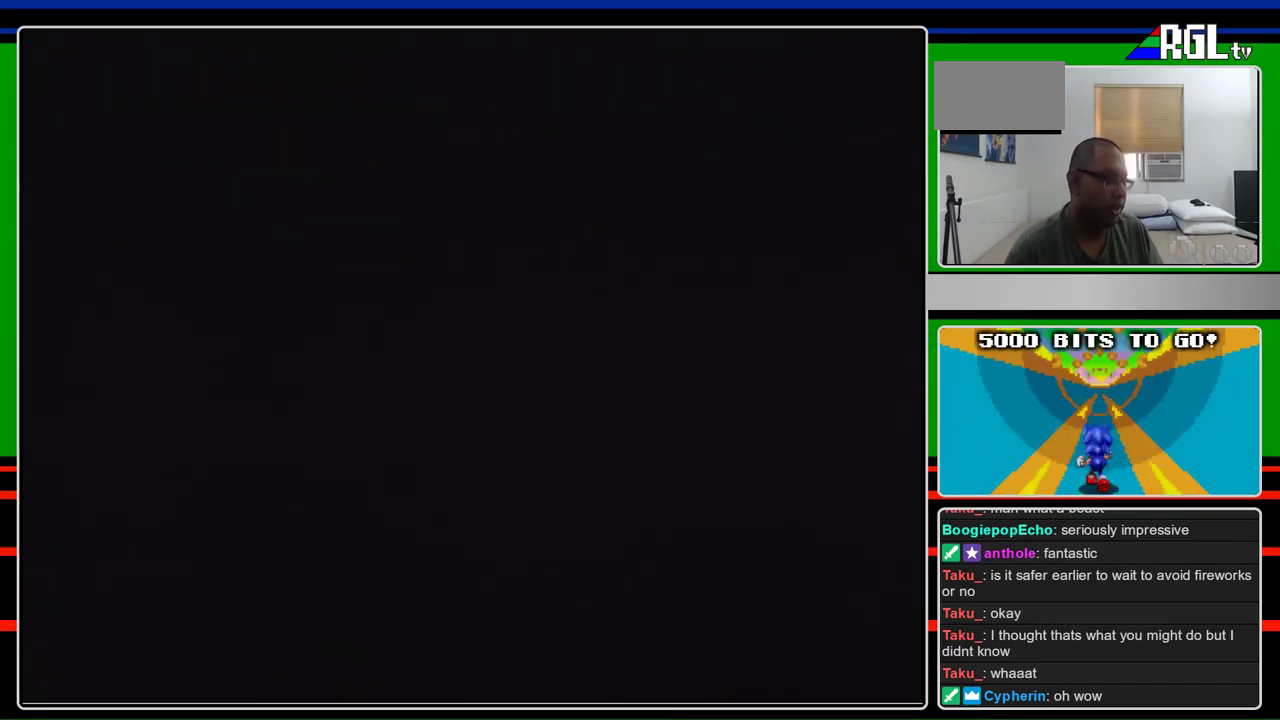
{"buttons": ["B", "DPAD_RIGHT"], "events": []}
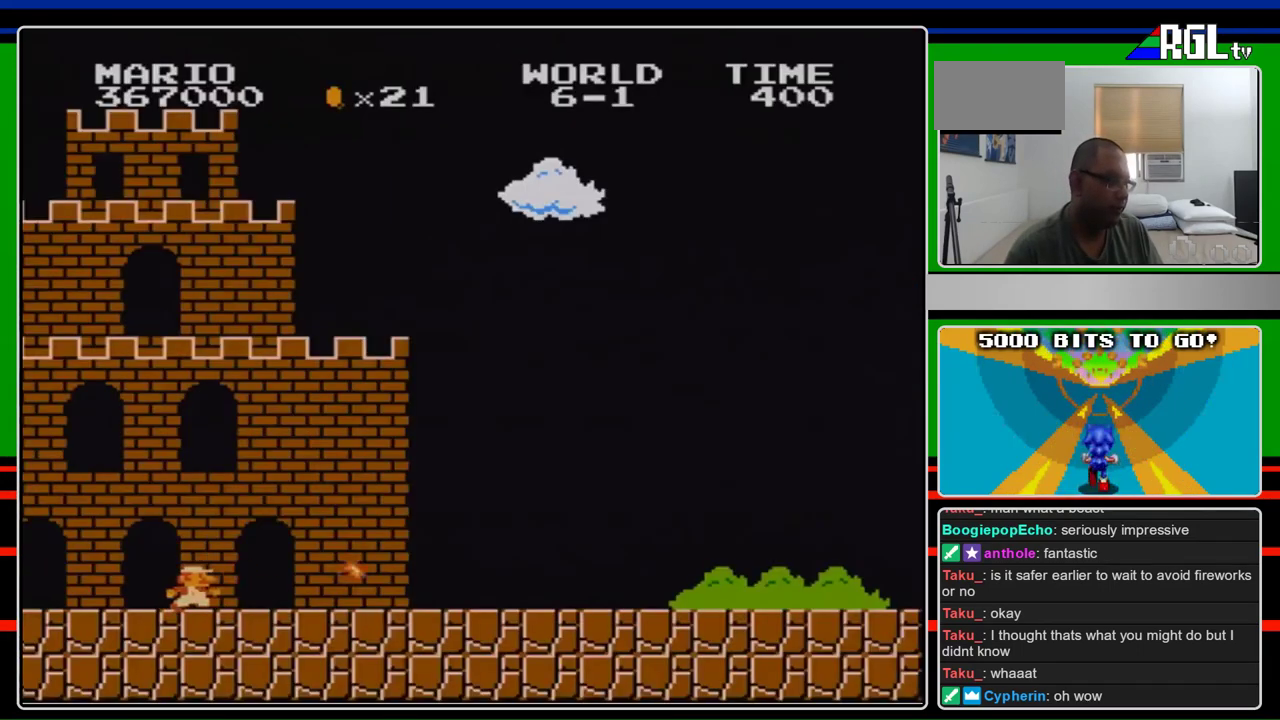
{"buttons": ["B", "DPAD_RIGHT"], "events": []}
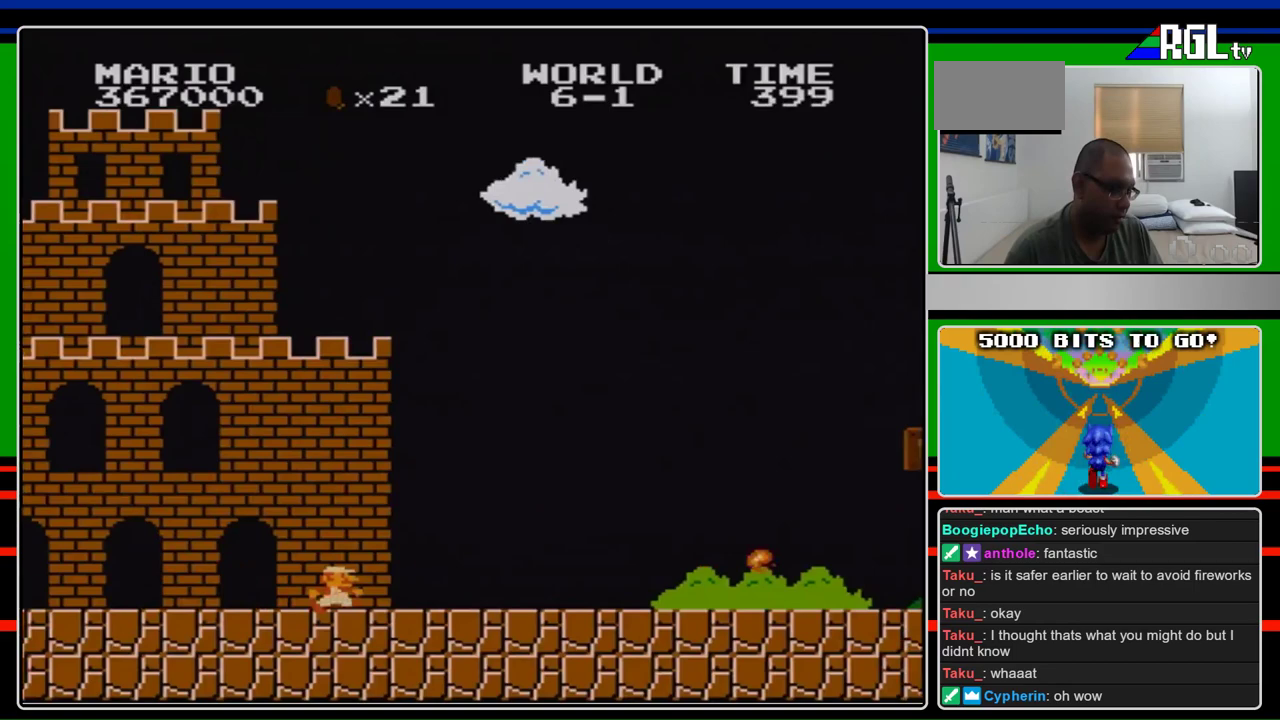
{"buttons": ["B", "DPAD_RIGHT"], "events": []}
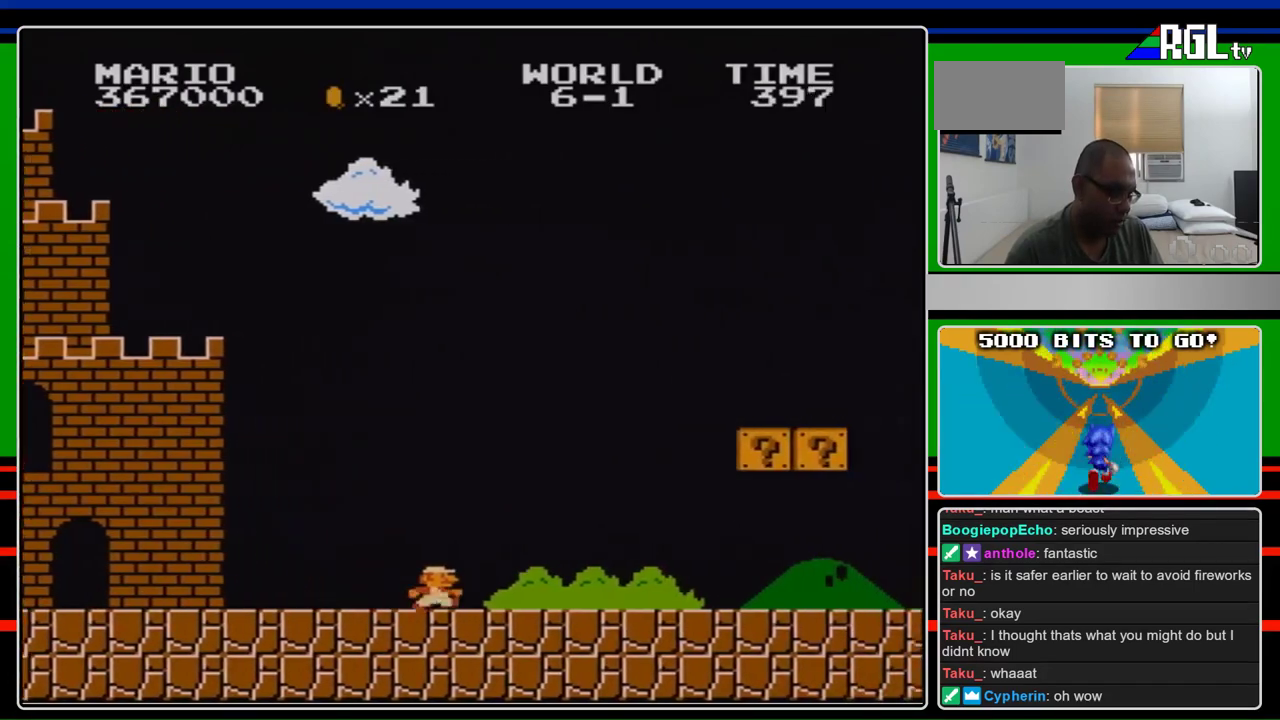
{"buttons": ["A", "B", "DPAD_RIGHT"], "events": [[267, "A", "down"]]}
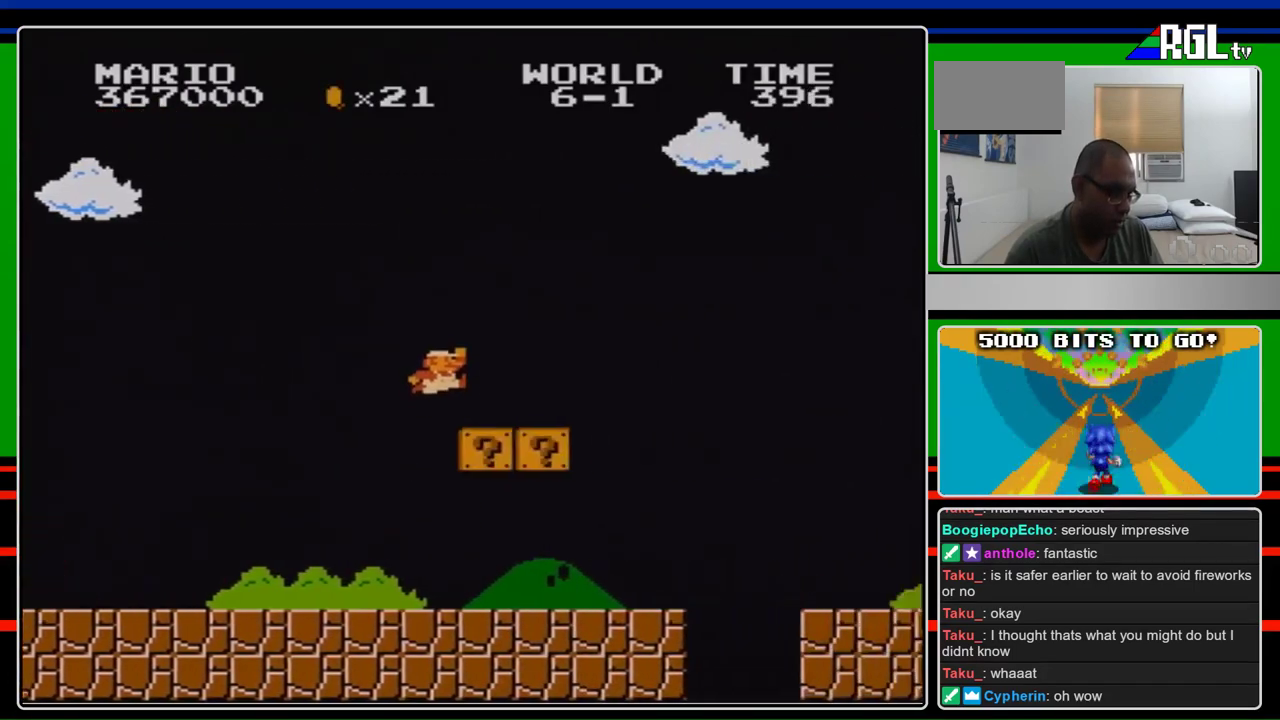
{"buttons": ["A", "B", "DPAD_RIGHT"], "events": [[167, "A", "up"], [467, "A", "down"]]}
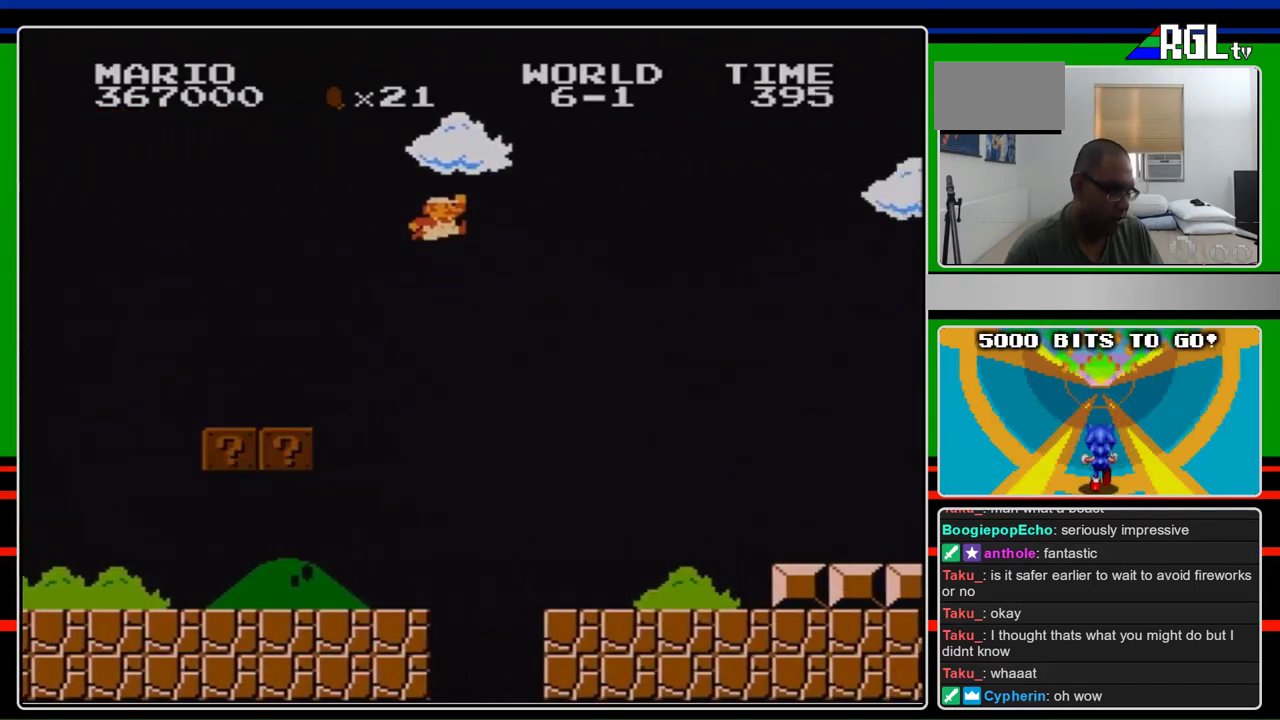
{"buttons": ["B", "DPAD_RIGHT"], "events": [[400, "A", "up"]]}
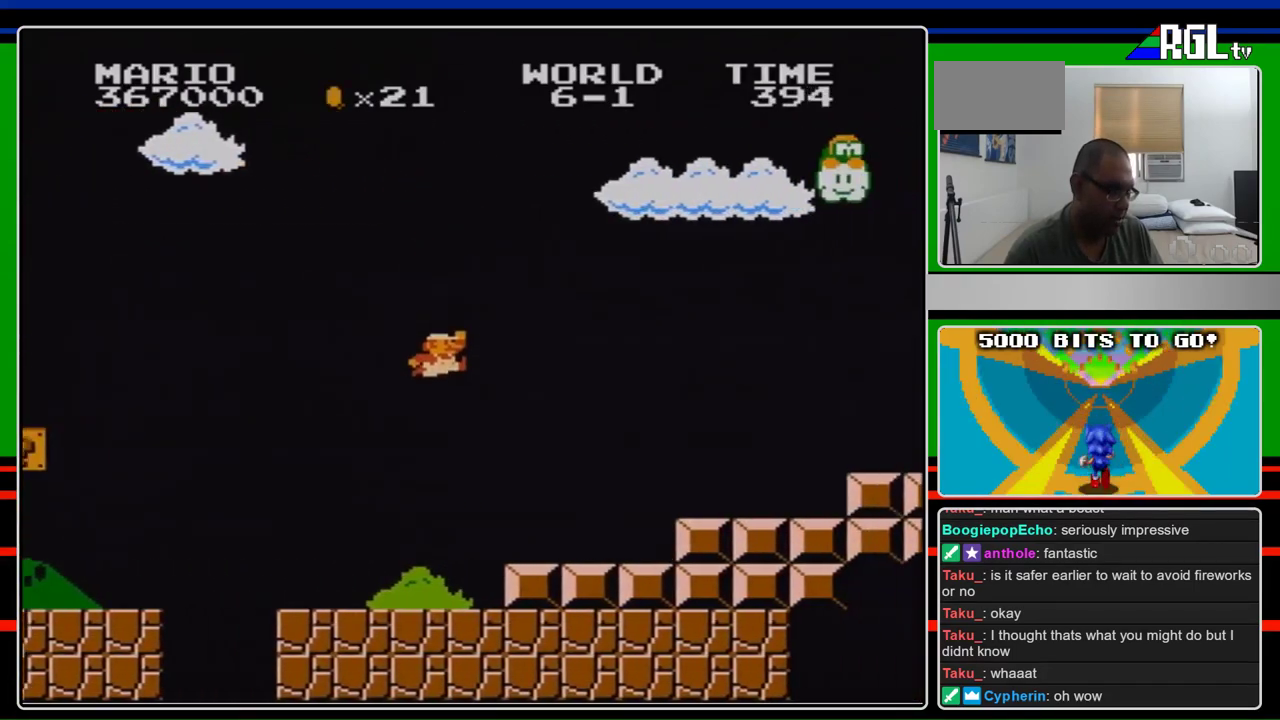
{"buttons": ["B", "DPAD_RIGHT"], "events": []}
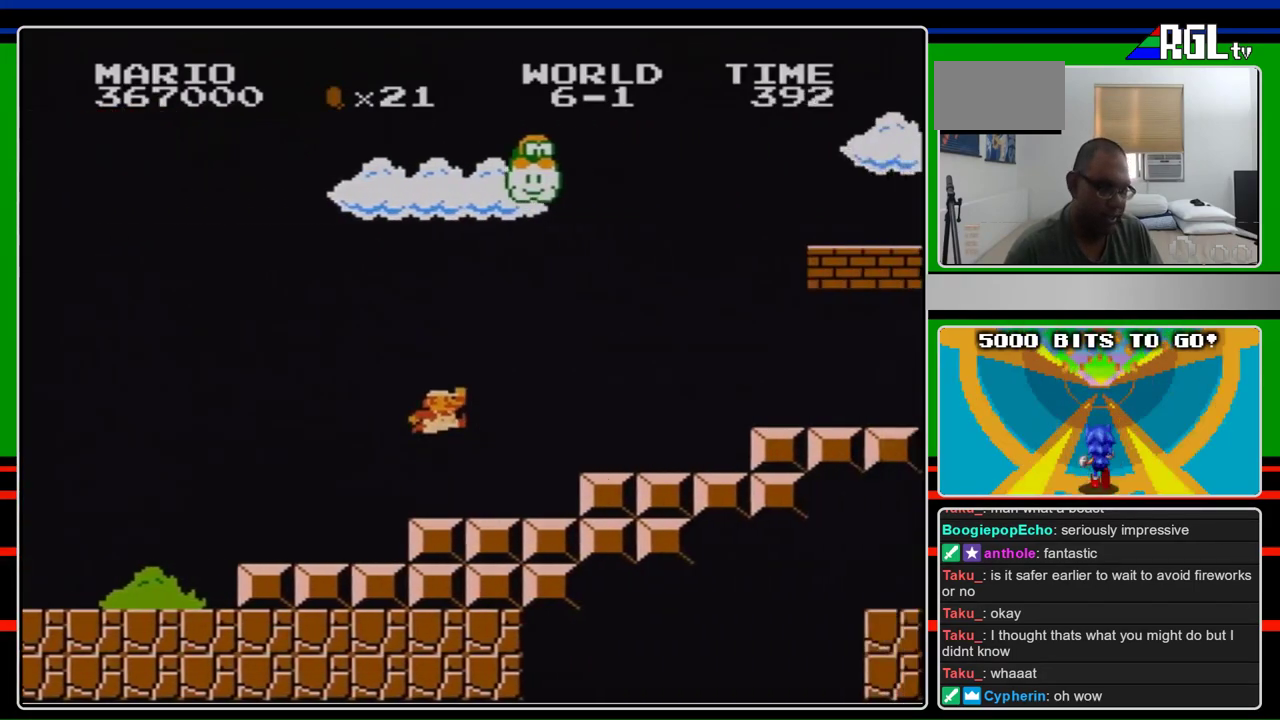
{"buttons": ["B", "DPAD_RIGHT"], "events": [[67, "A", "down"], [267, "A", "up"]]}
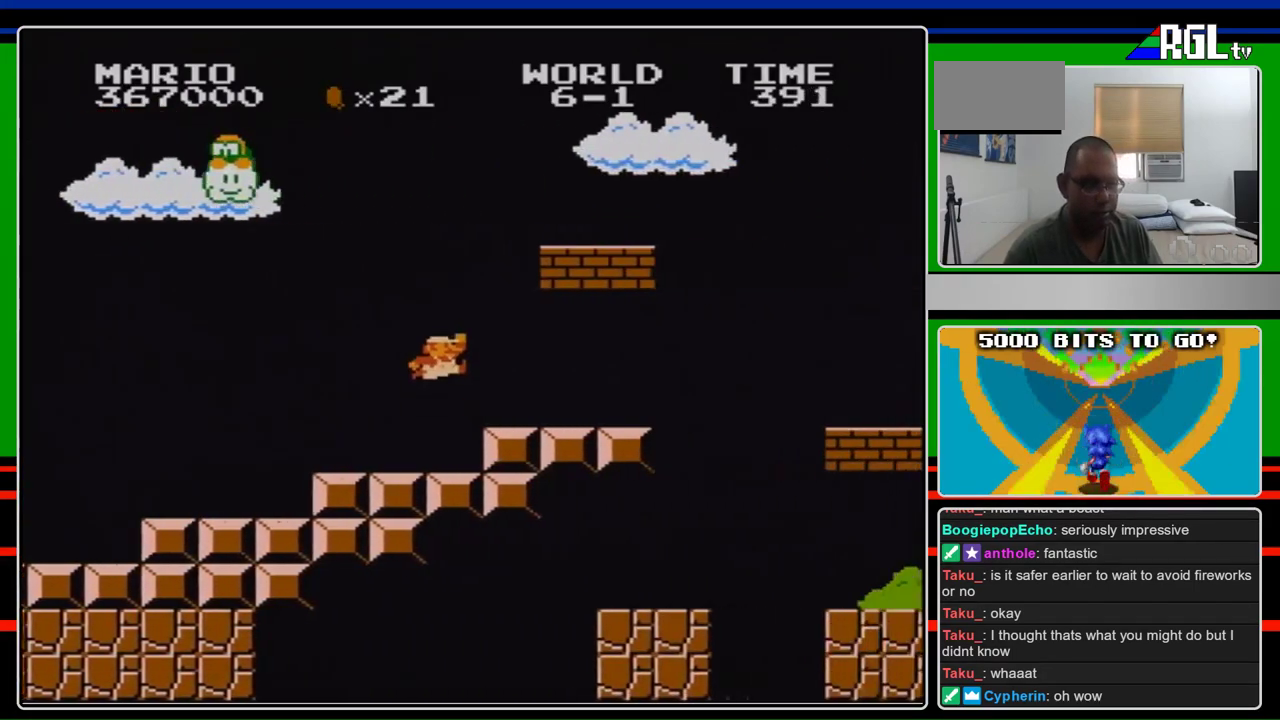
{"buttons": ["B", "DPAD_RIGHT"], "events": []}
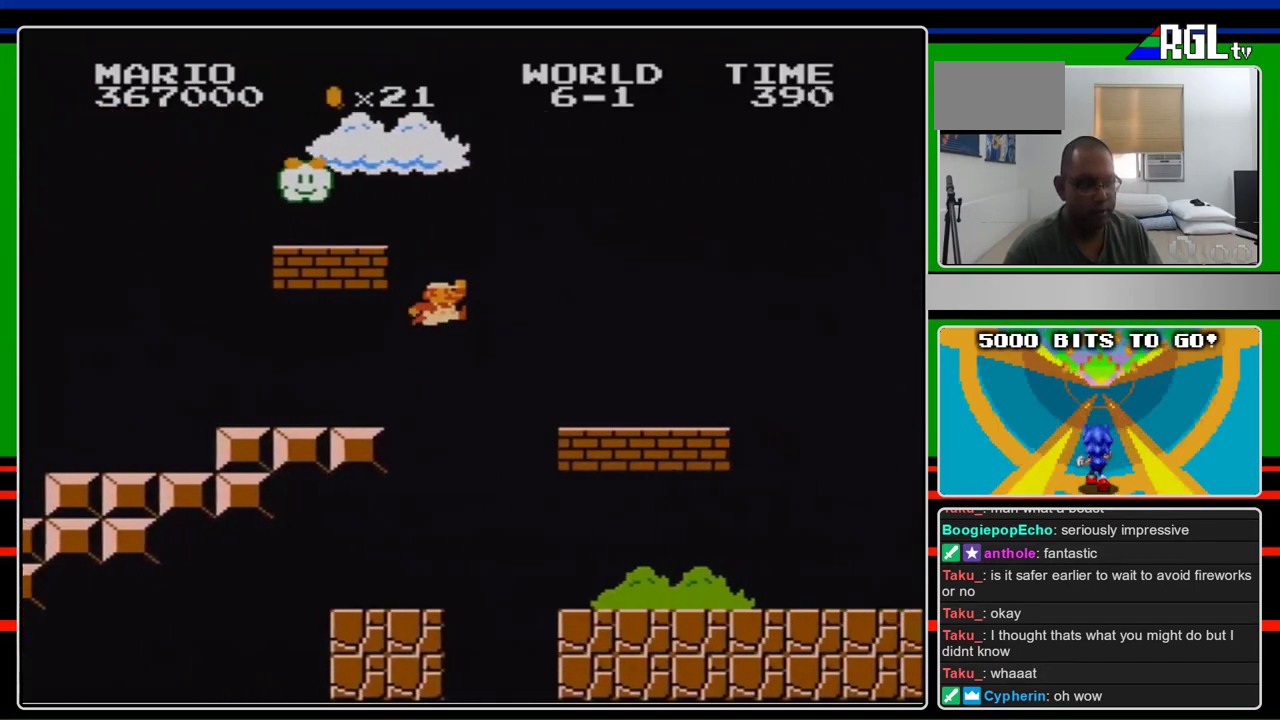
{"buttons": ["B", "DPAD_RIGHT"], "events": [[100, "A", "down"], [167, "A", "up"]]}
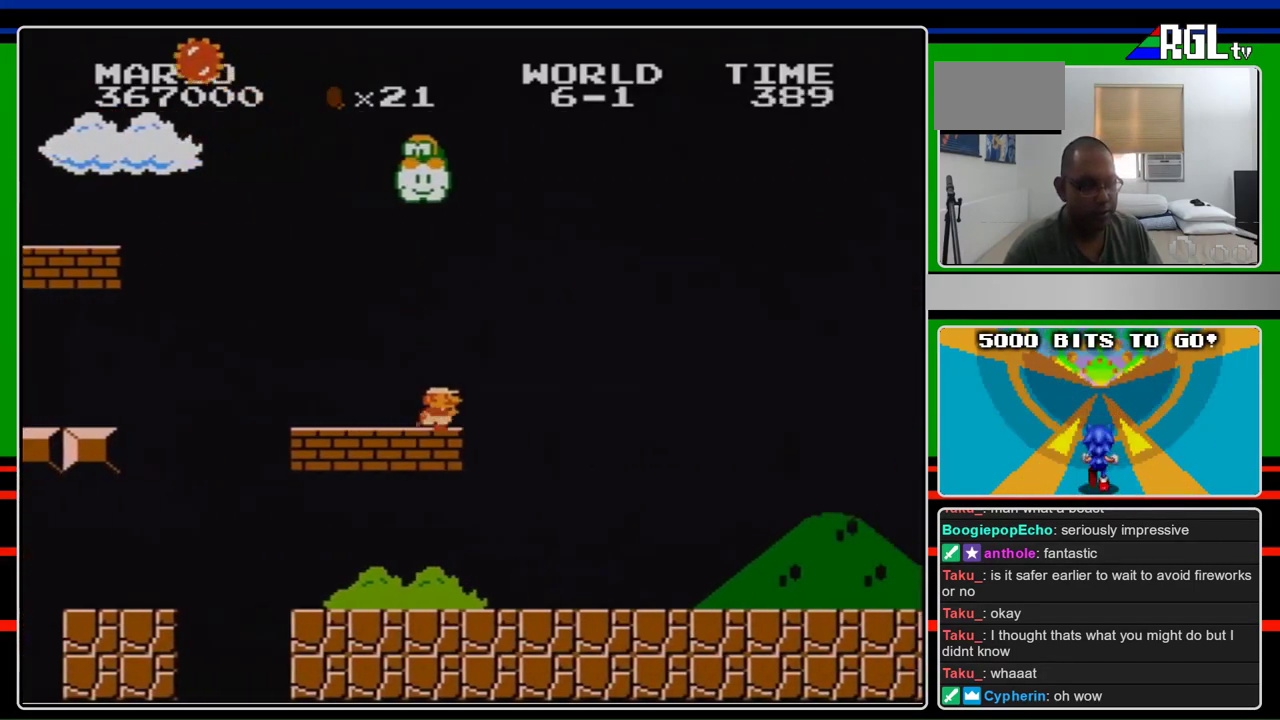
{"buttons": ["B", "DPAD_RIGHT"], "events": []}
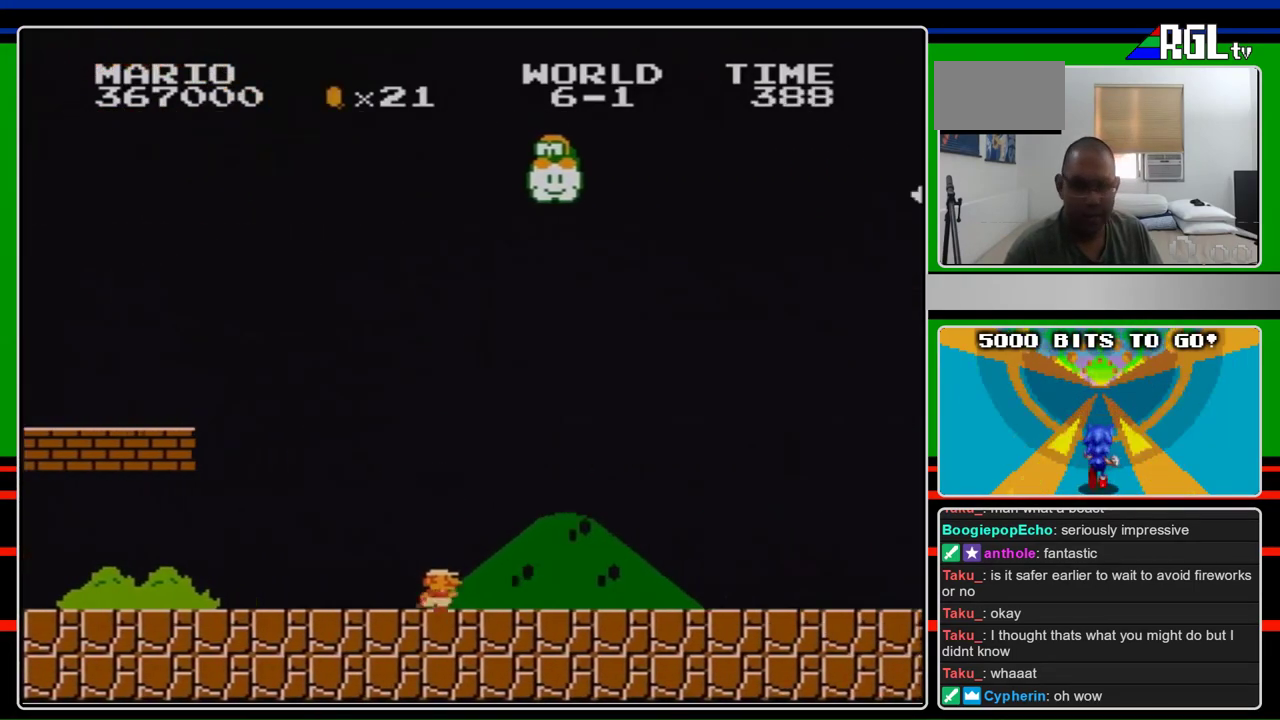
{"buttons": ["B", "DPAD_RIGHT"], "events": []}
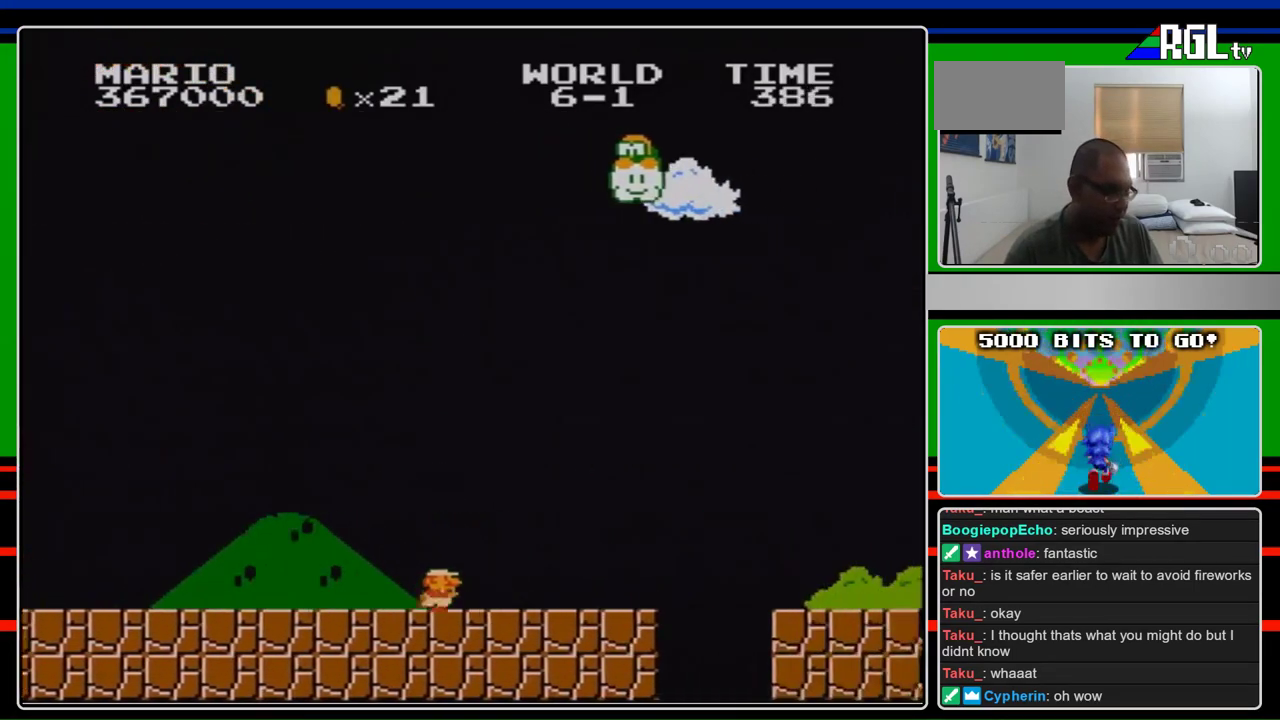
{"buttons": ["A", "B", "DPAD_RIGHT"], "events": [[467, "A", "down"]]}
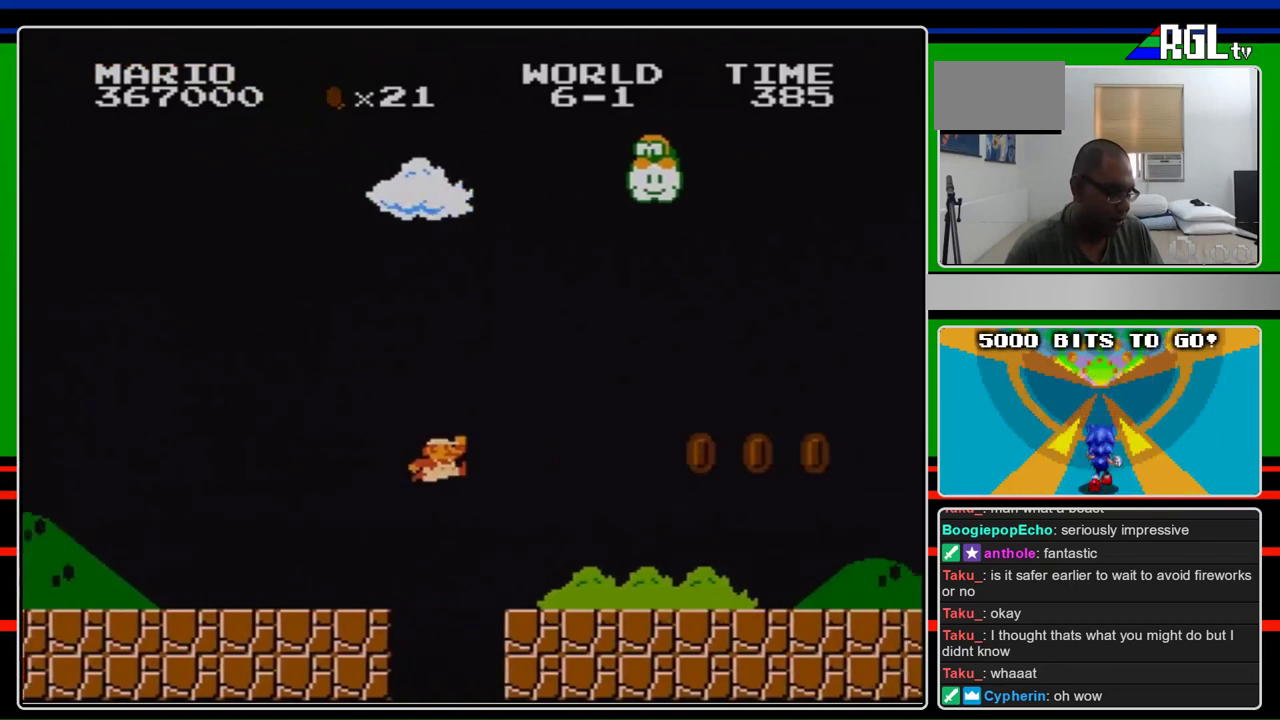
{"buttons": ["B", "DPAD_RIGHT"], "events": [[100, "A", "up"]]}
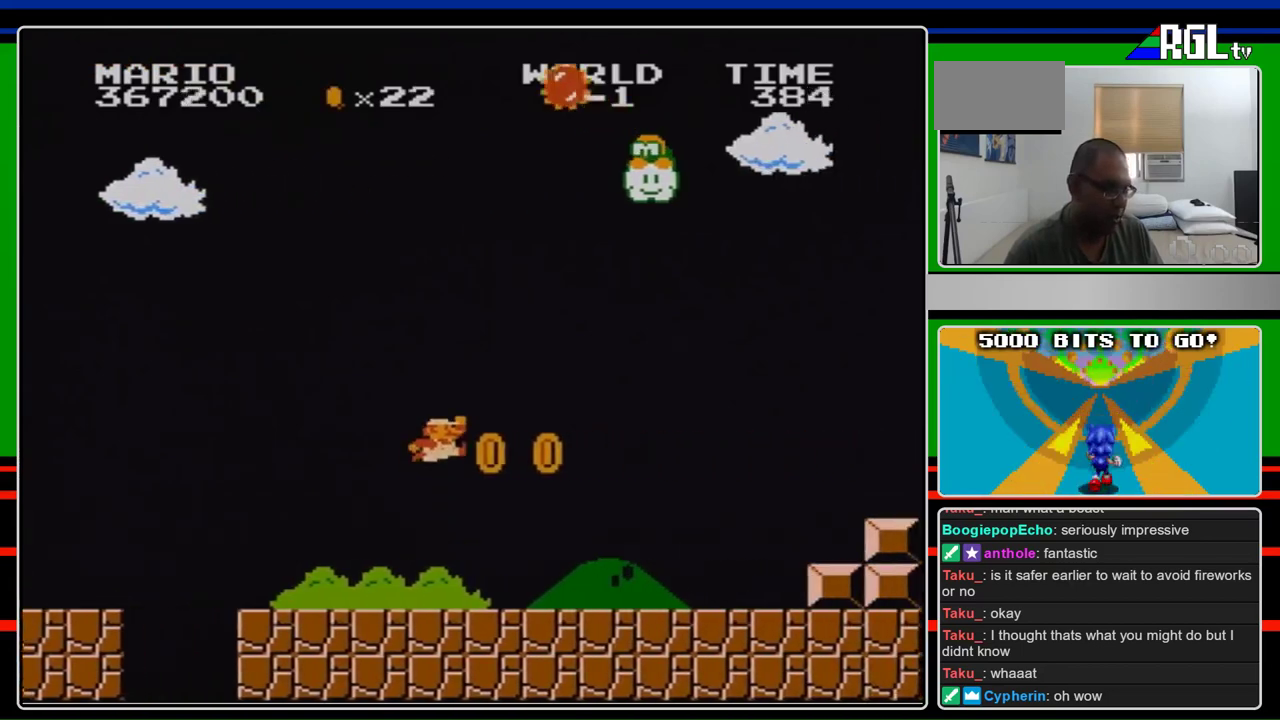
{"buttons": ["B", "DPAD_RIGHT"], "events": [[67, "A", "down"], [233, "A", "up"]]}